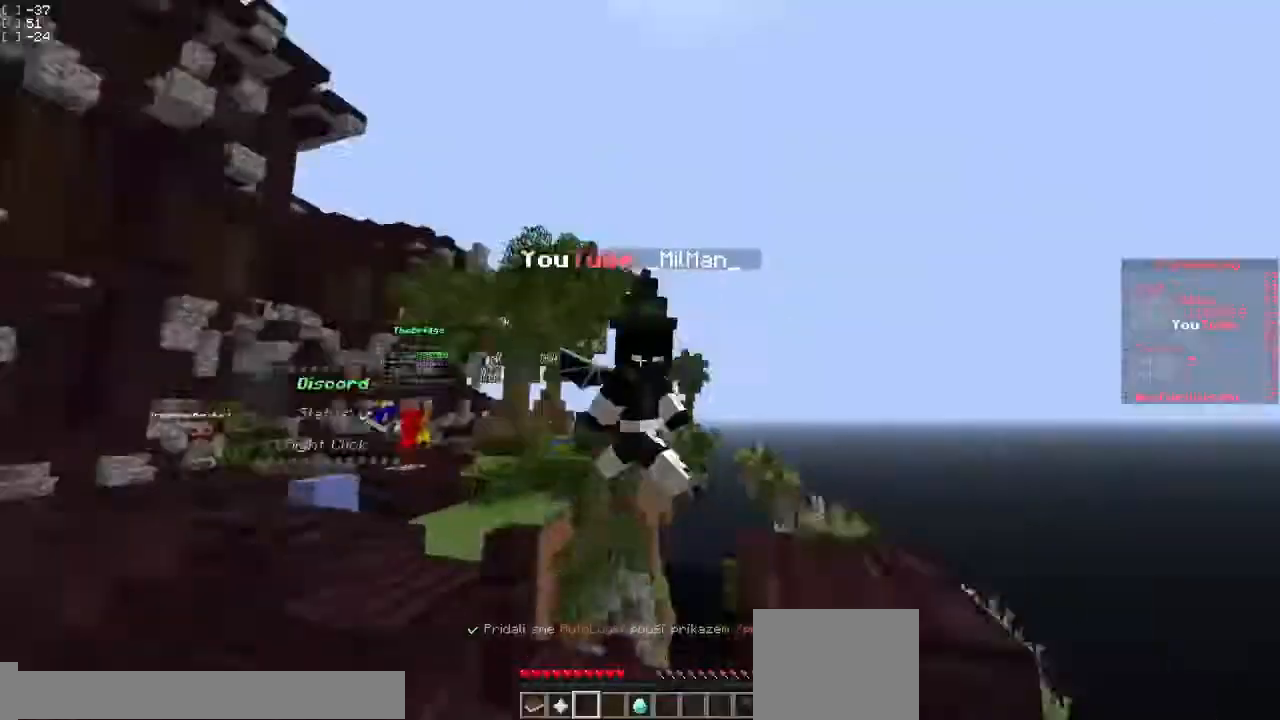
Gameplay with keyboard; each line is a JSON object with the keys held at the frame after it. "events" lists presses ("down") and releases ("up") of "a", "d", "s" and "w" between this image and that frame as [ms after this image, input, new state], when the widget could be followed in between. No other keys are recorded. Mouse input is not recorded.
{"keys": ["w"], "events": []}
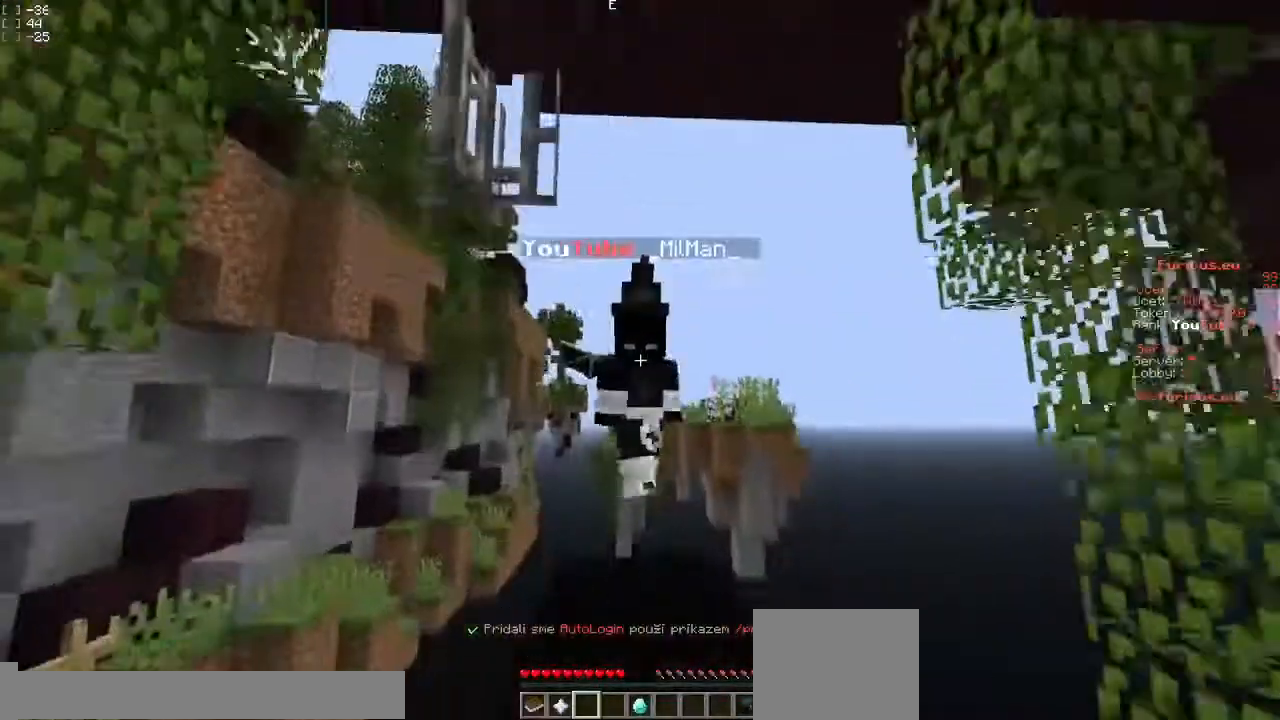
{"keys": ["w"], "events": []}
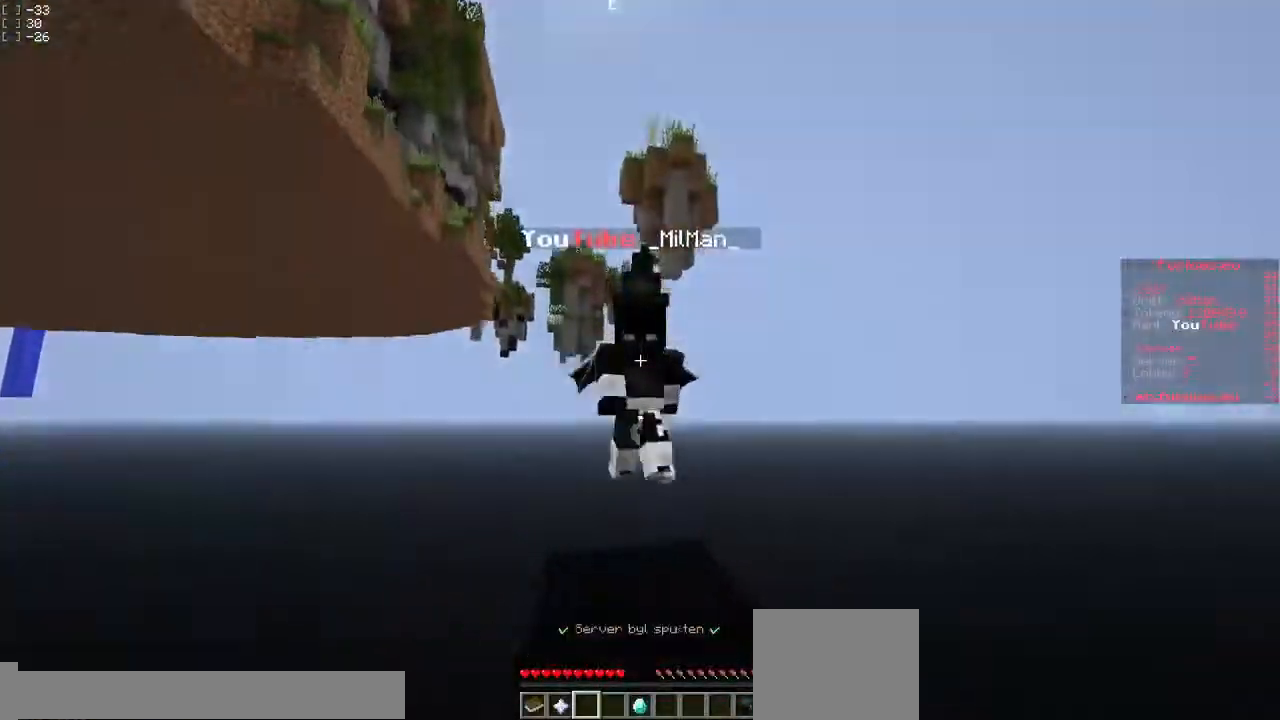
{"keys": ["w"], "events": []}
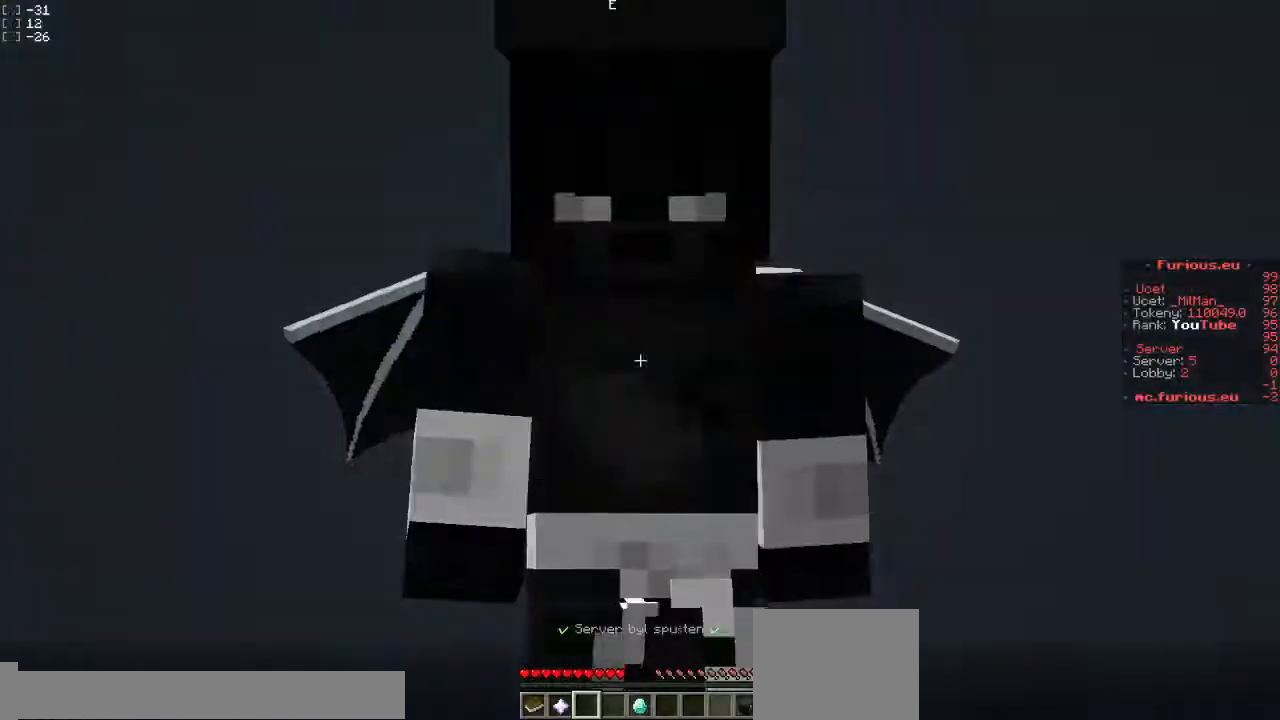
{"keys": ["w"], "events": []}
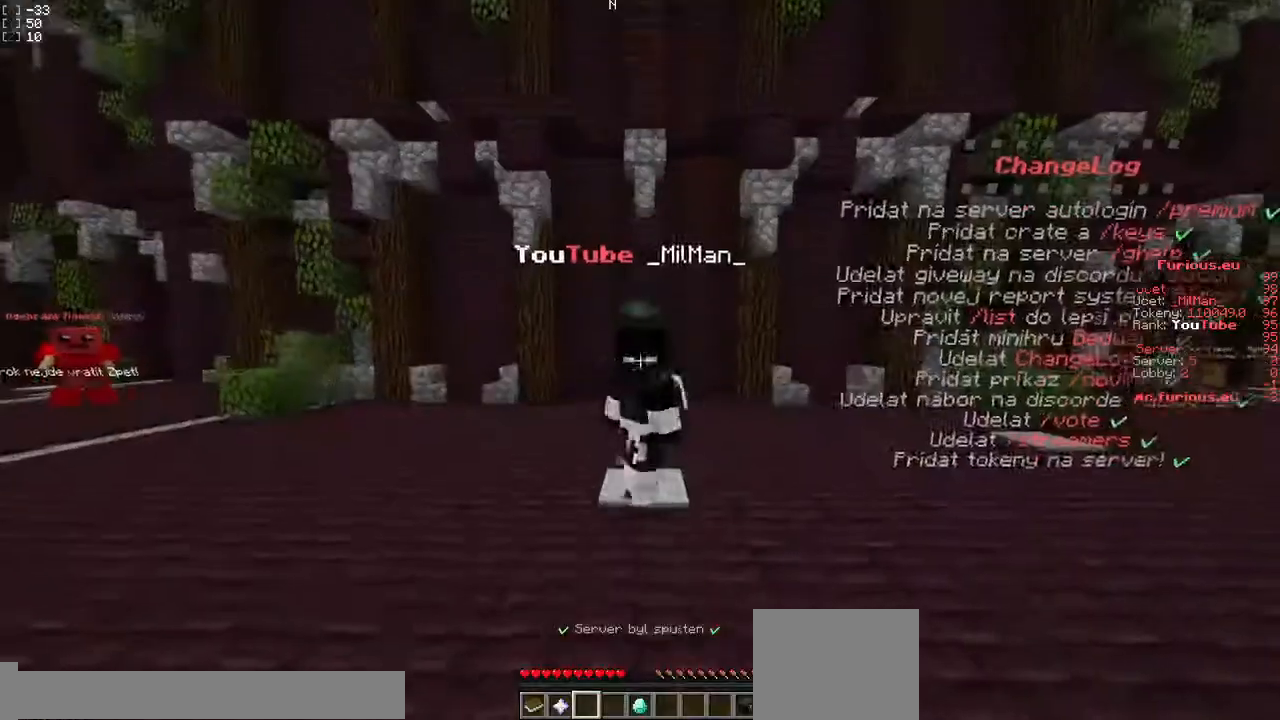
{"keys": [], "events": [[383, "w", "up"]]}
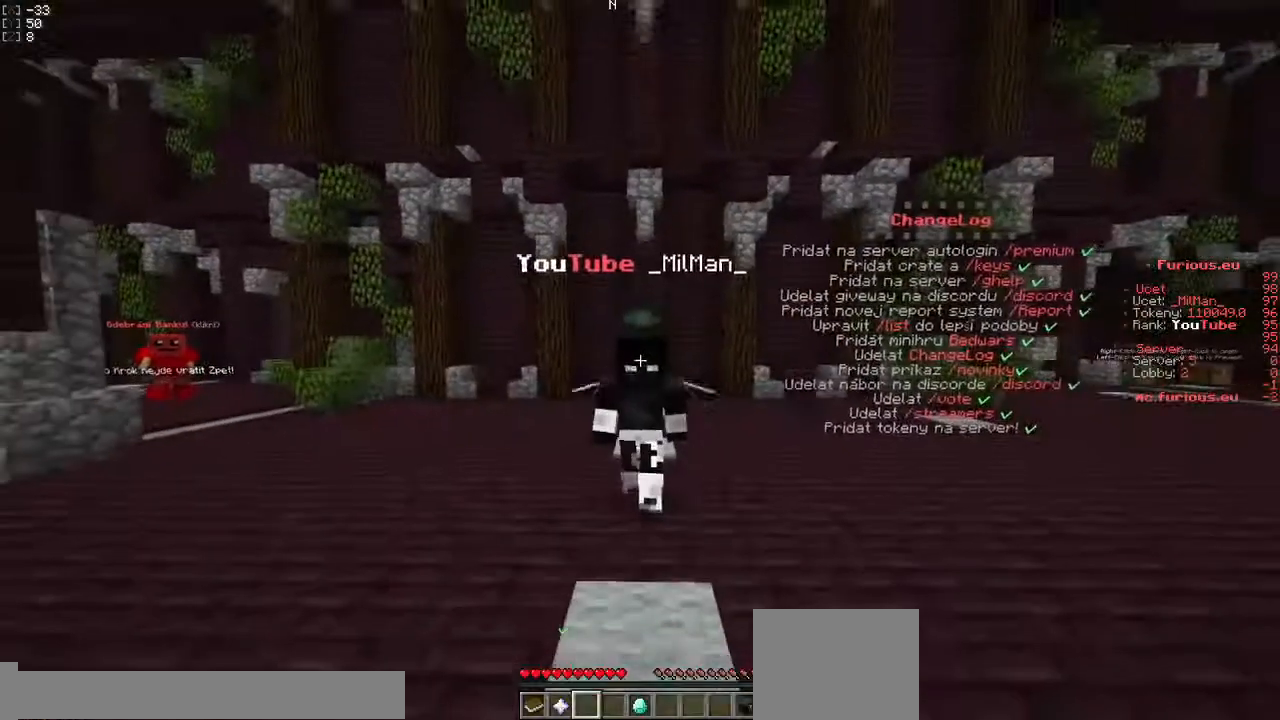
{"keys": [], "events": []}
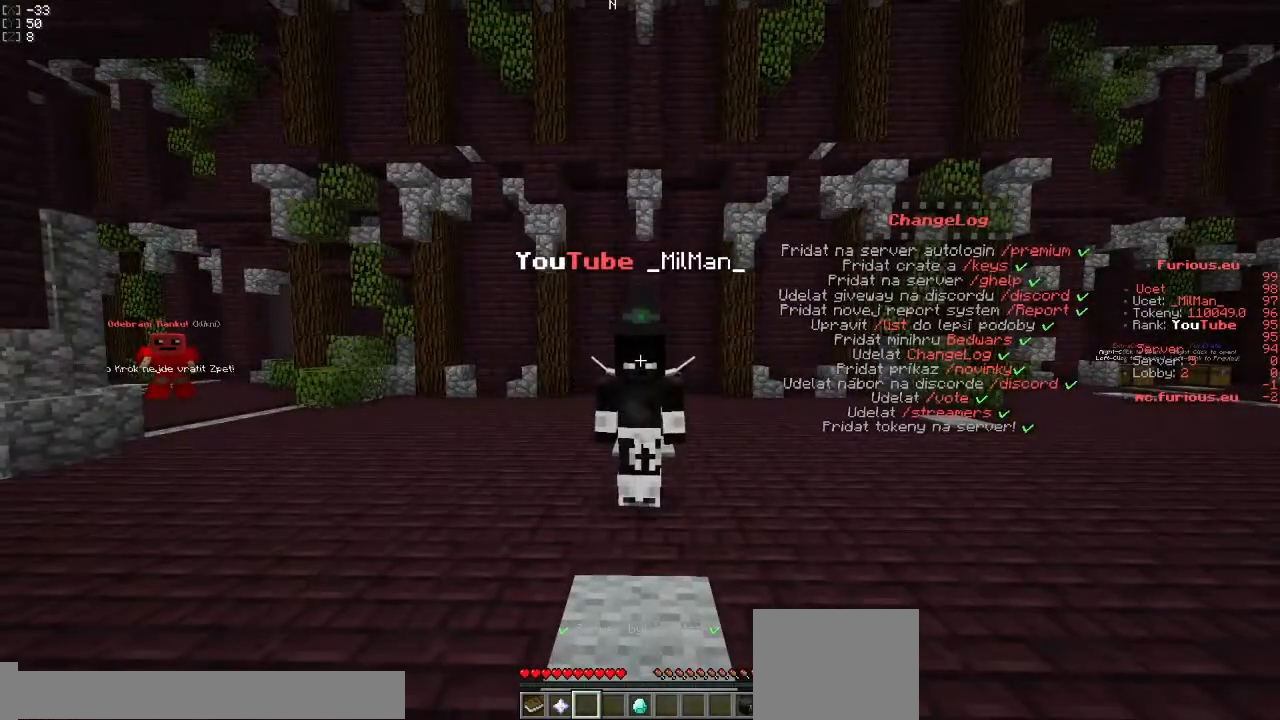
{"keys": ["w"], "events": [[283, "w", "down"]]}
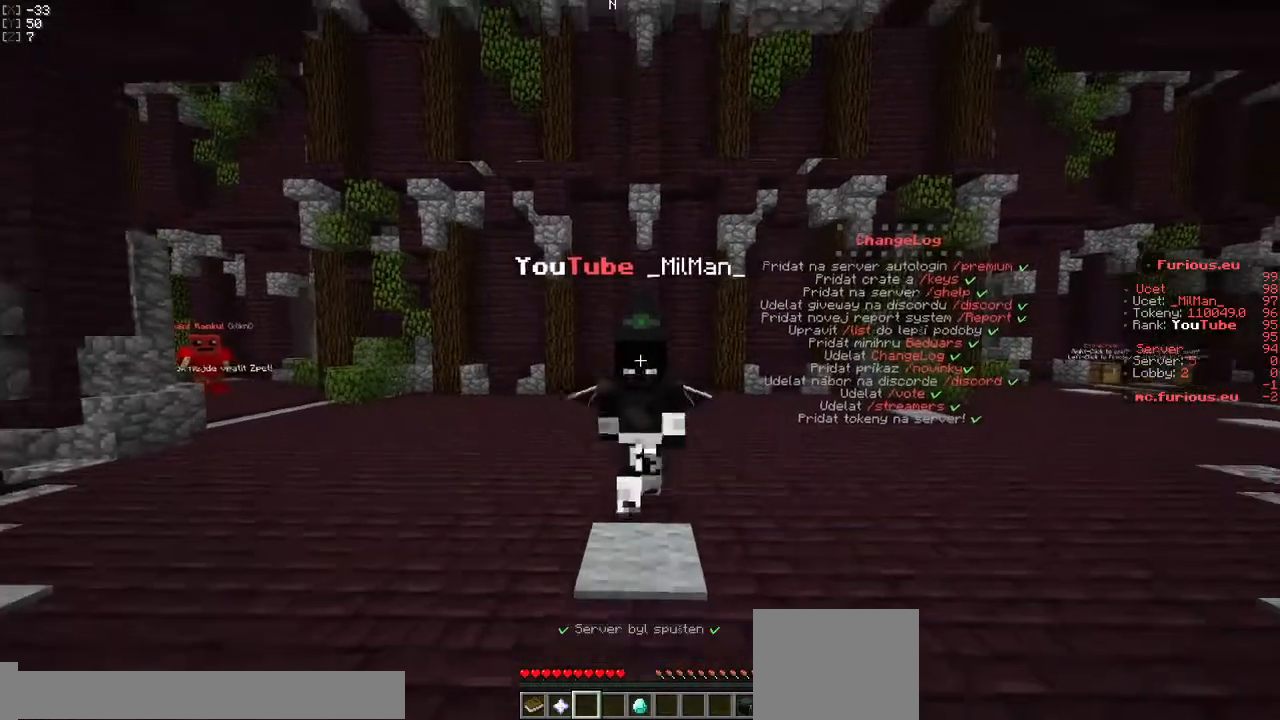
{"keys": ["w"], "events": []}
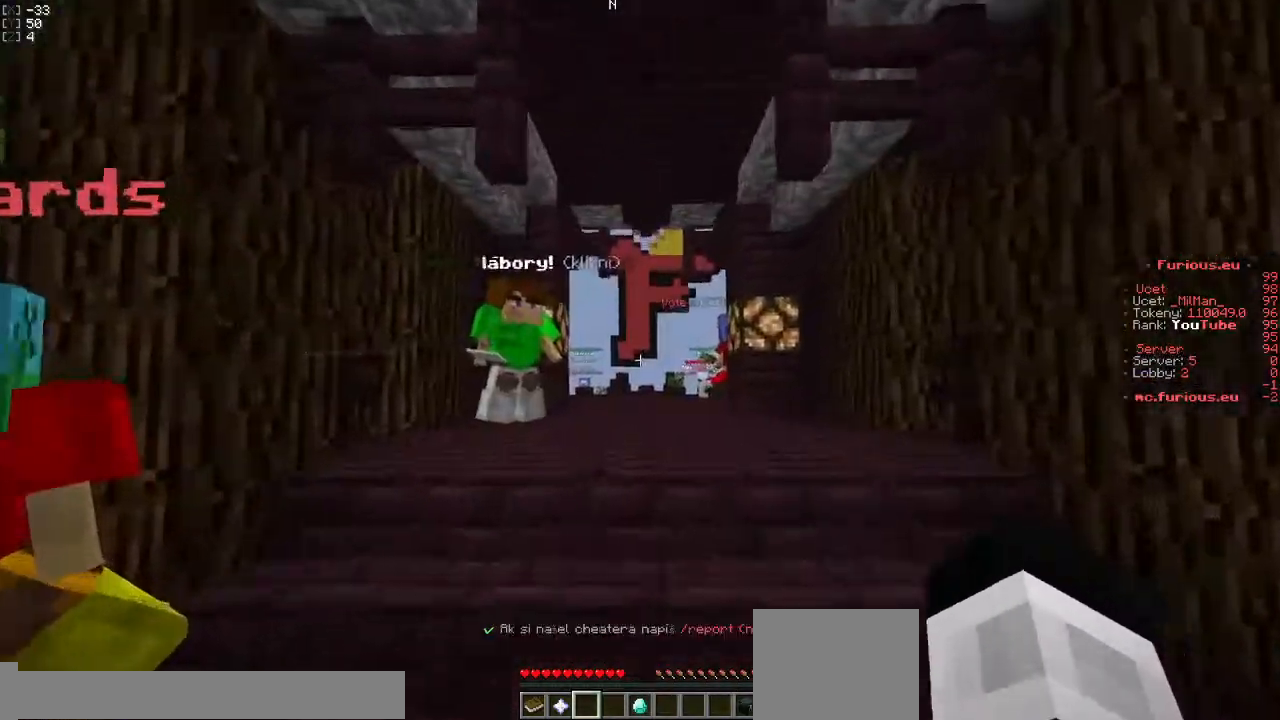
{"keys": ["w"], "events": []}
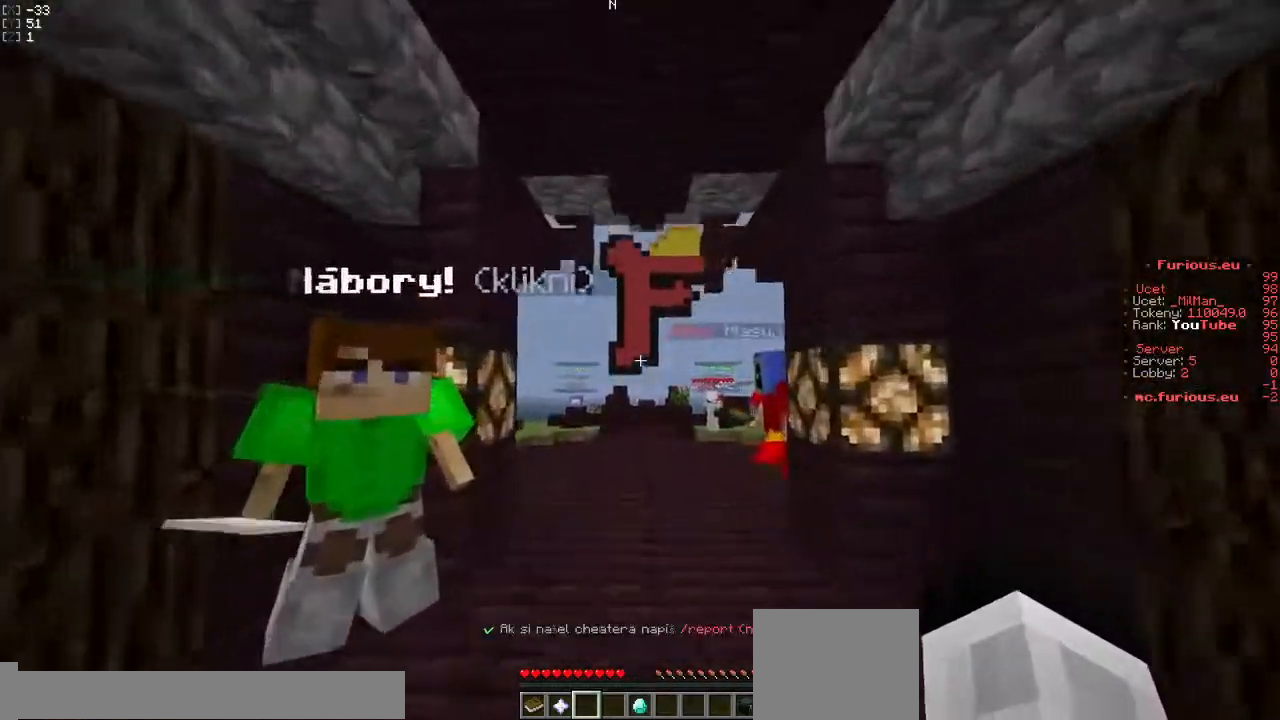
{"keys": ["w"], "events": []}
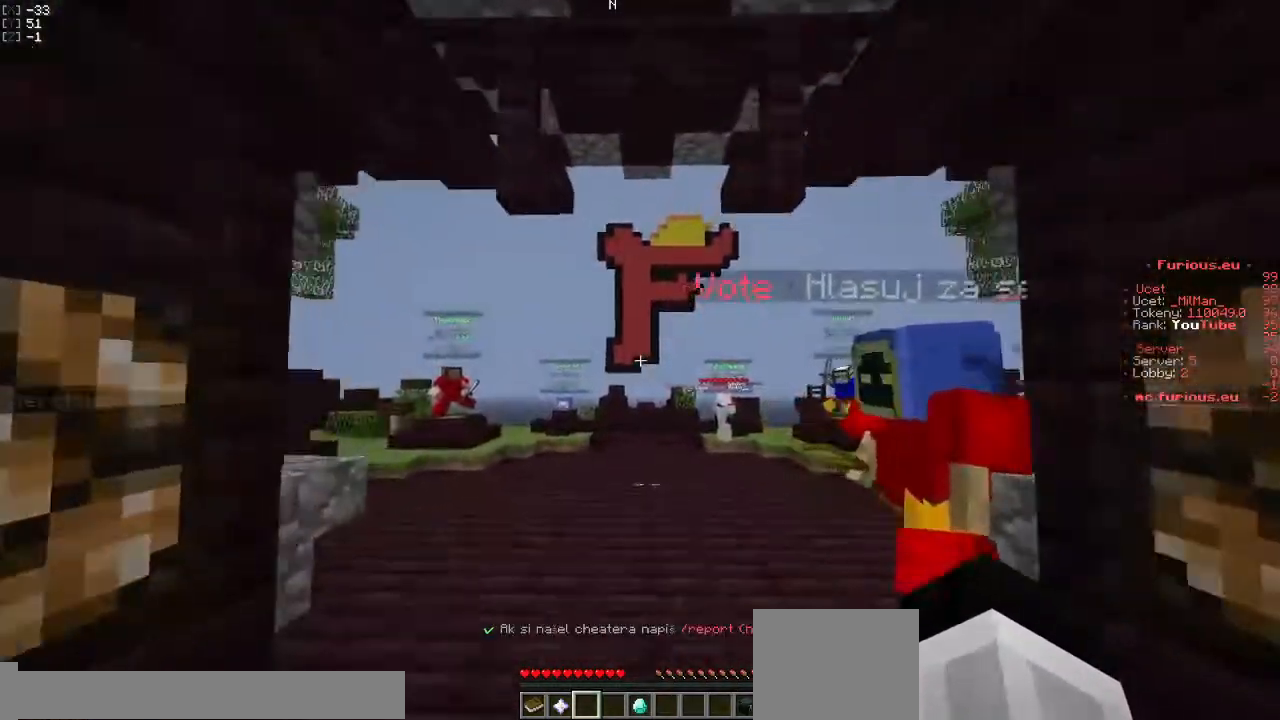
{"keys": ["w"], "events": []}
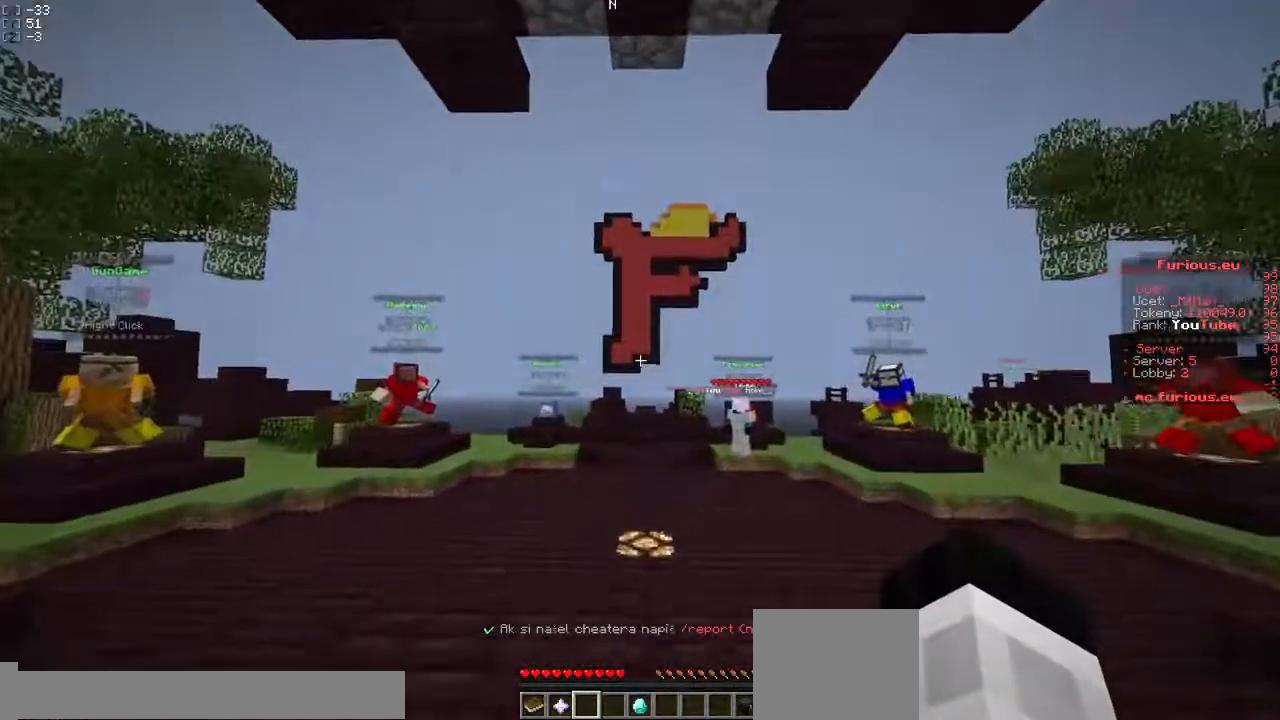
{"keys": [], "events": [[100, "w", "up"]]}
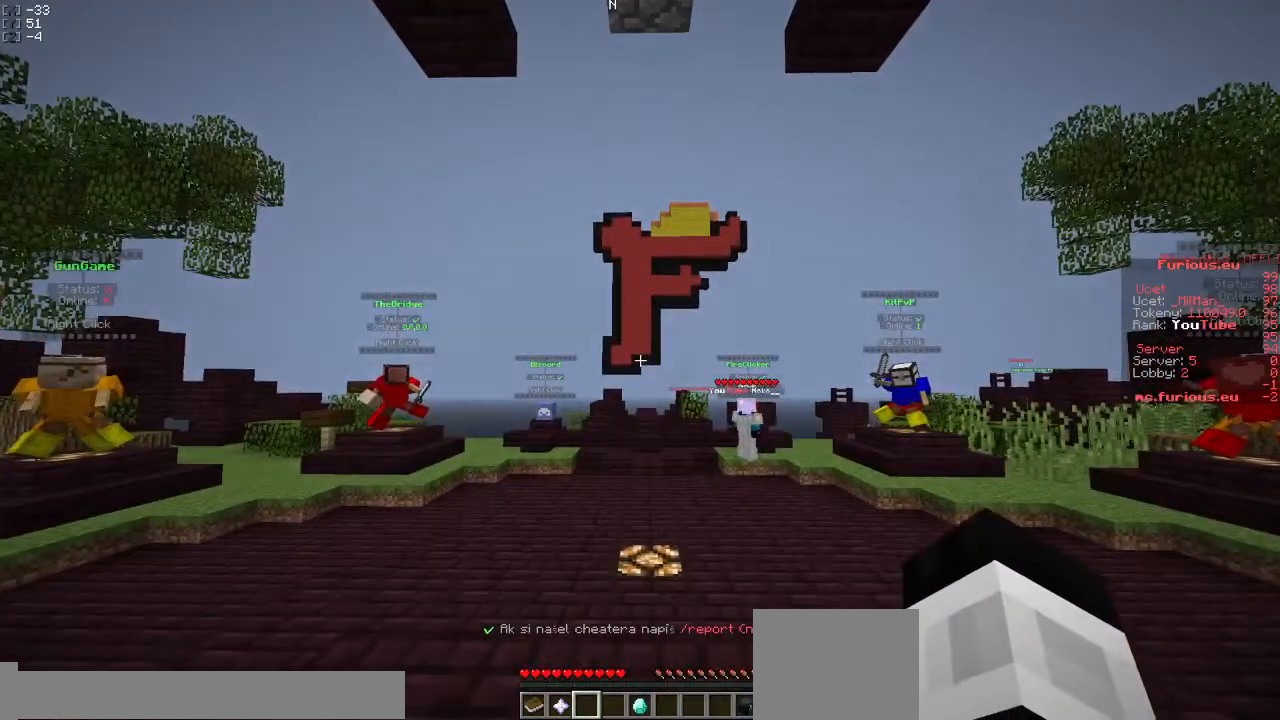
{"keys": [], "events": []}
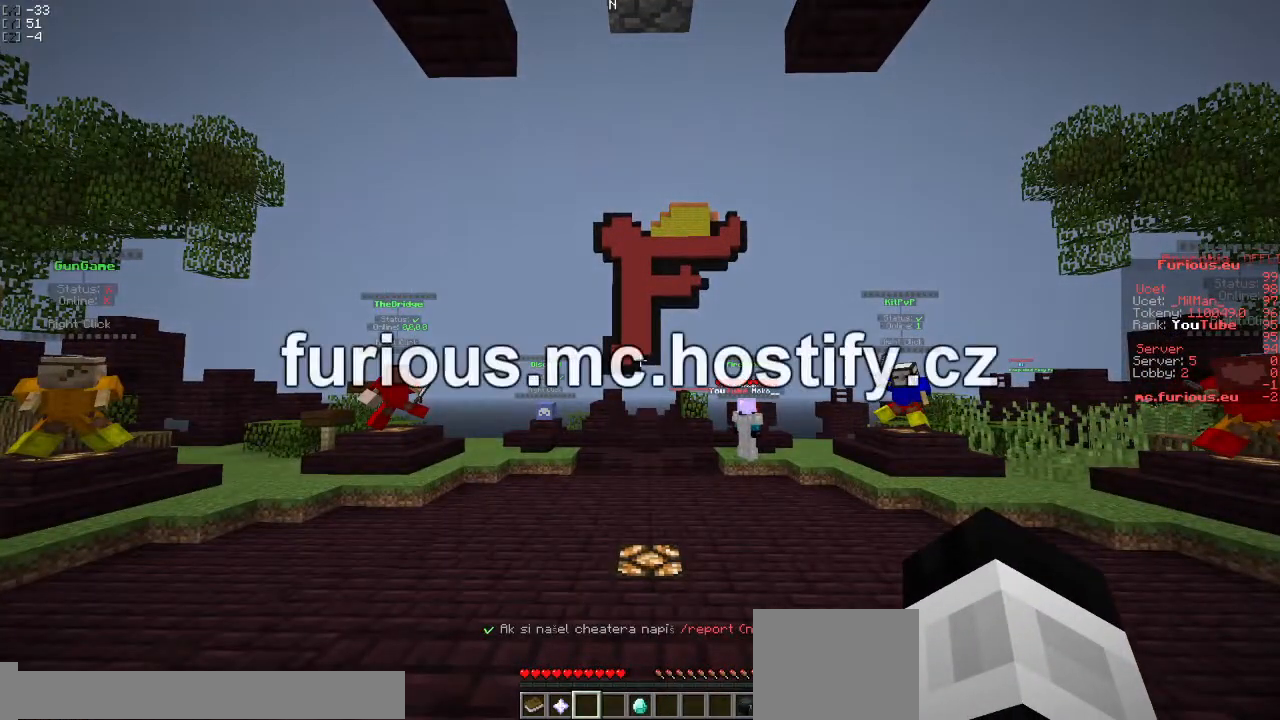
{"keys": [], "events": []}
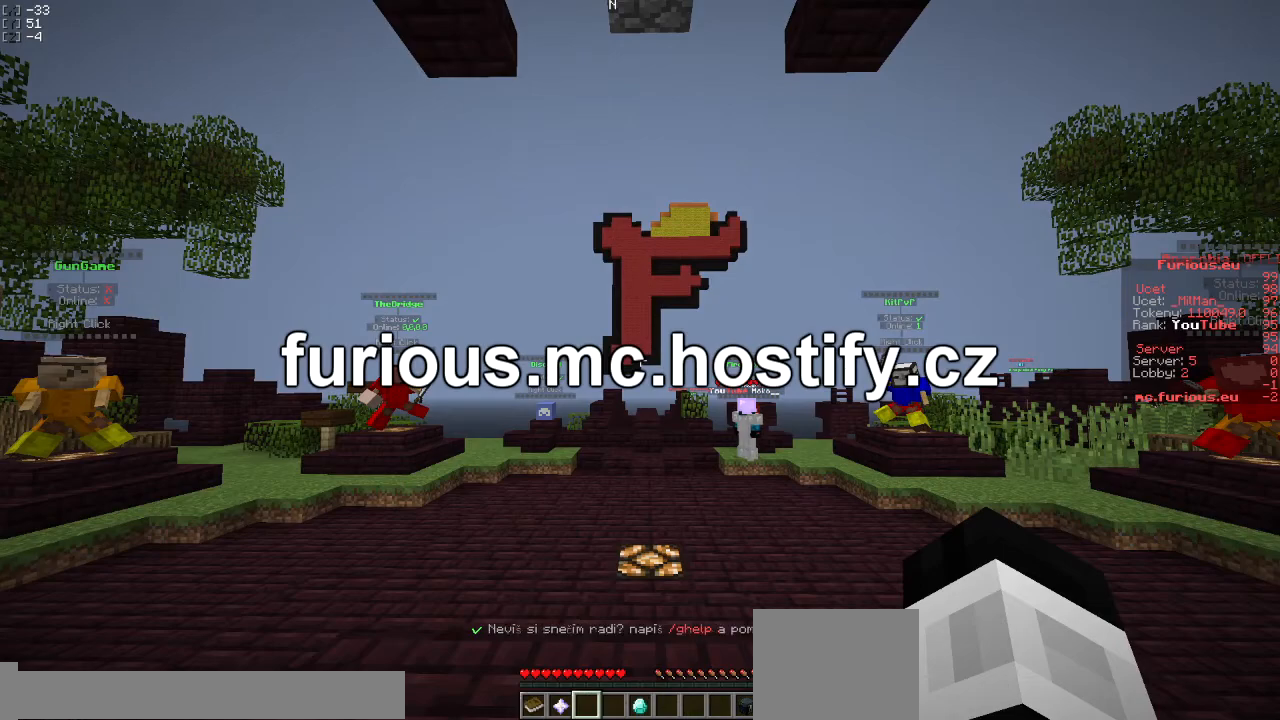
{"keys": [], "events": []}
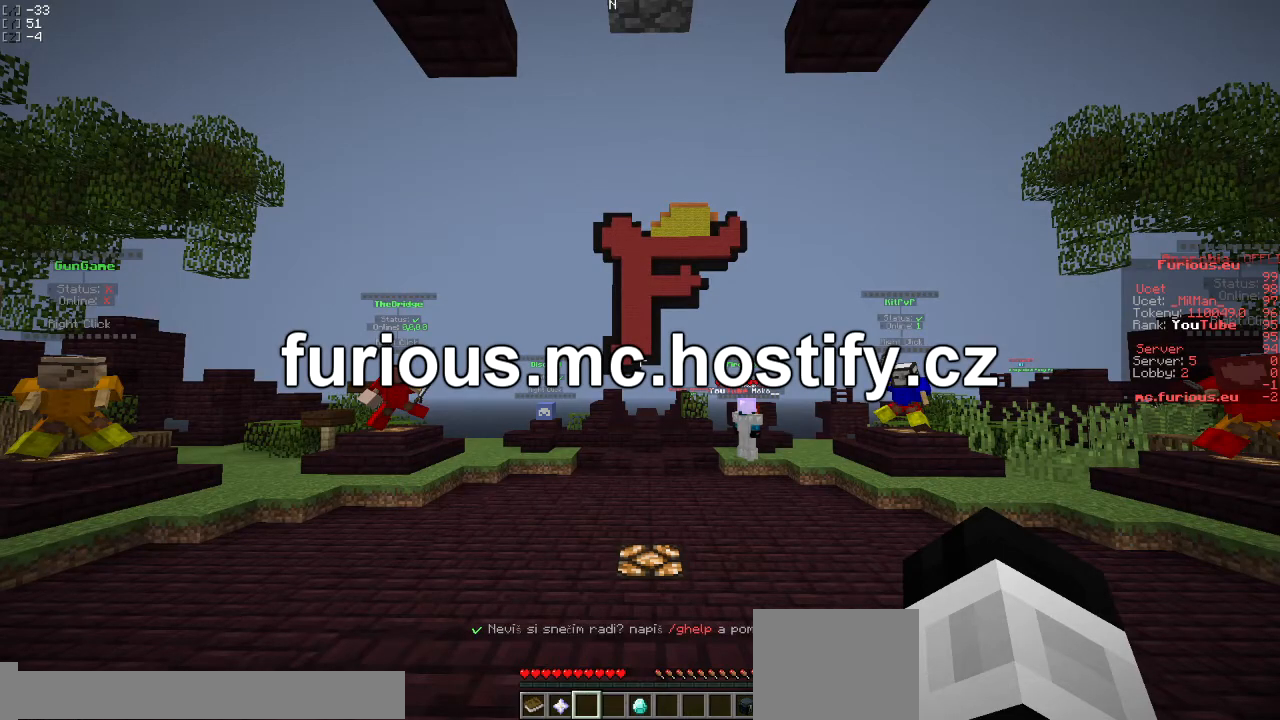
{"keys": [], "events": []}
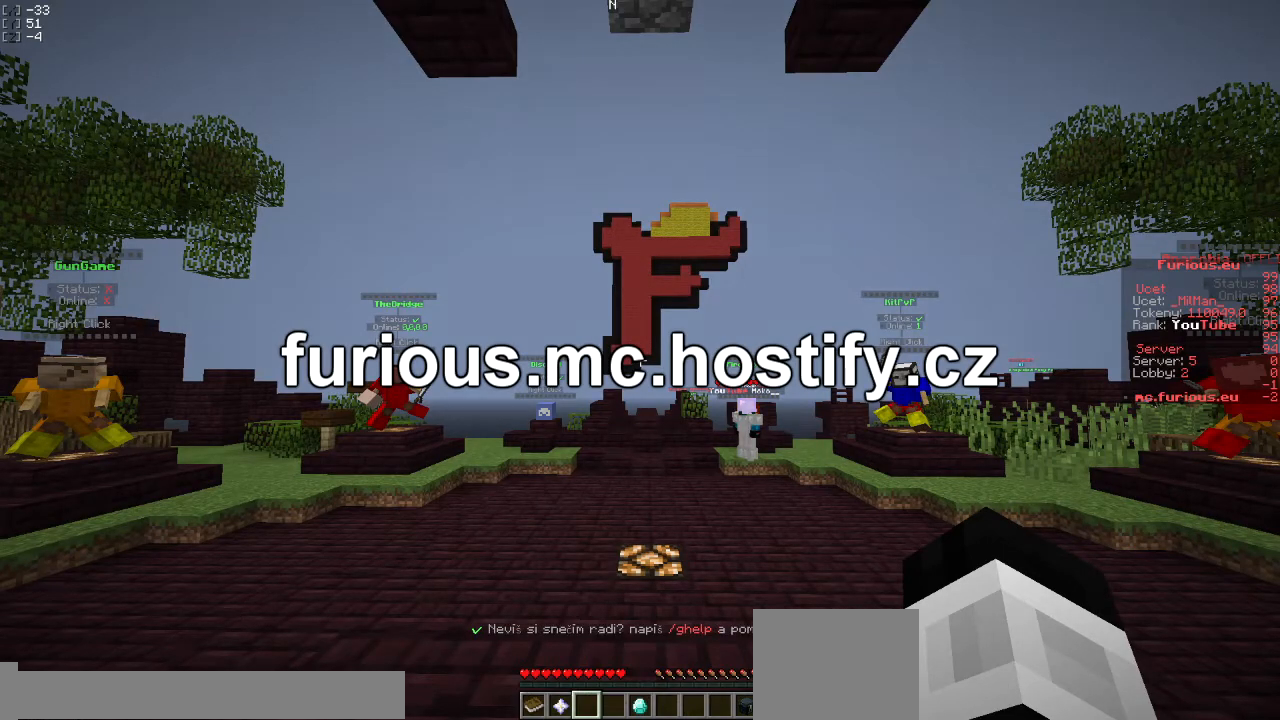
{"keys": [], "events": []}
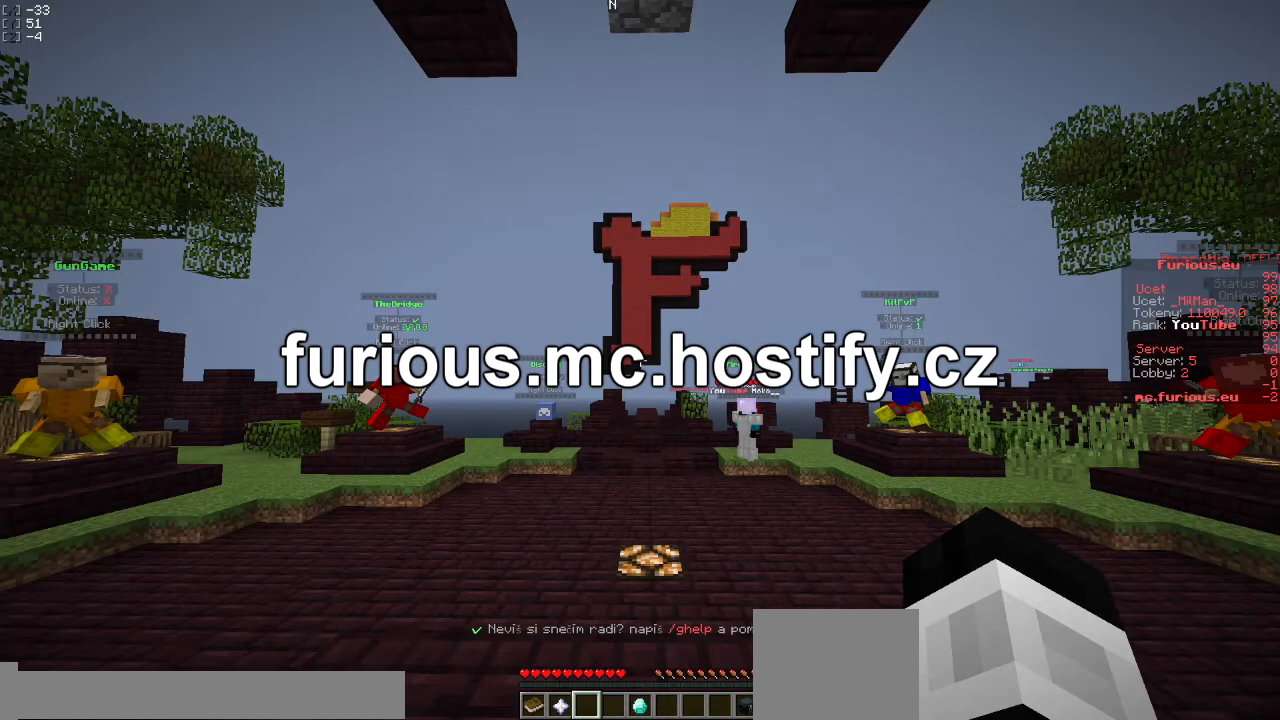
{"keys": [], "events": []}
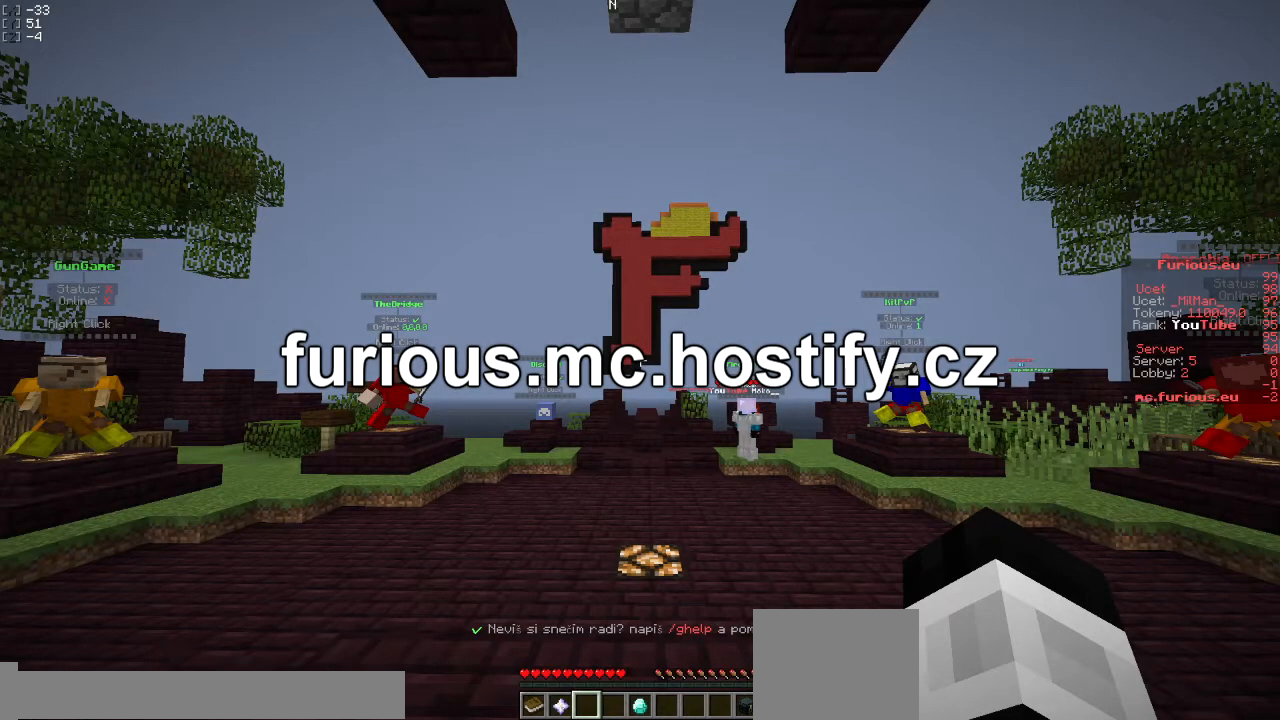
{"keys": [], "events": []}
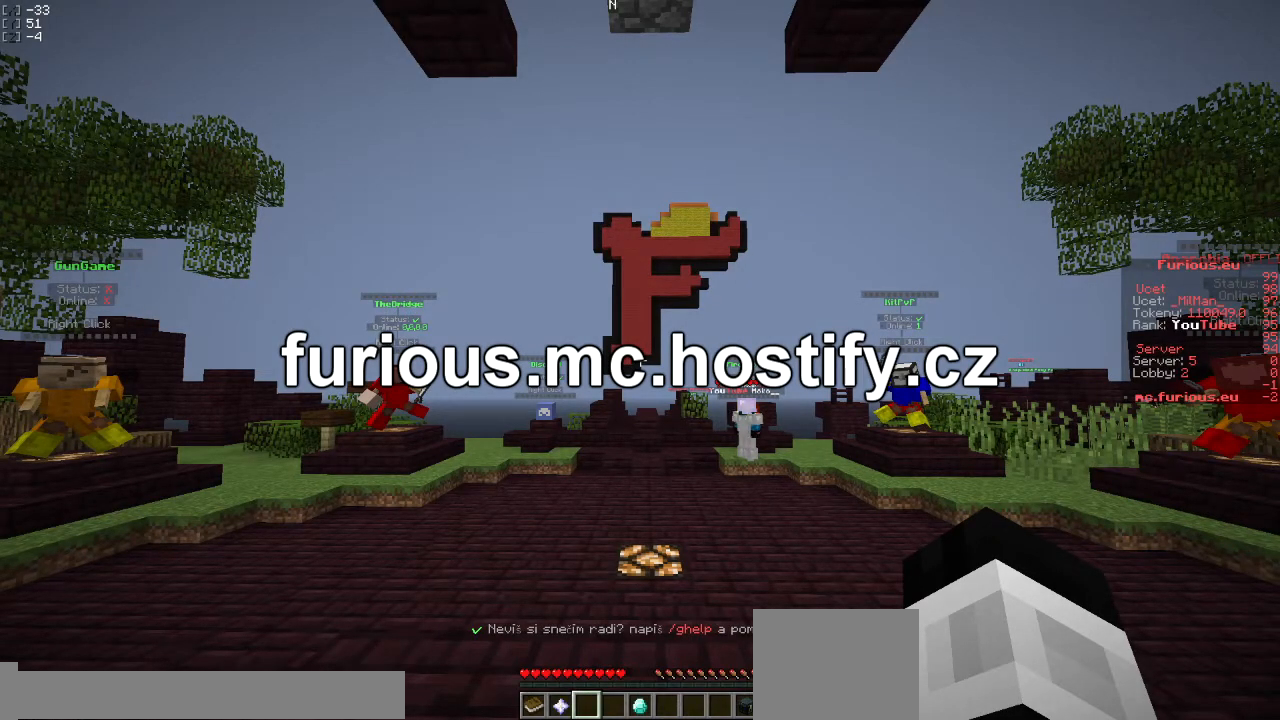
{"keys": [], "events": []}
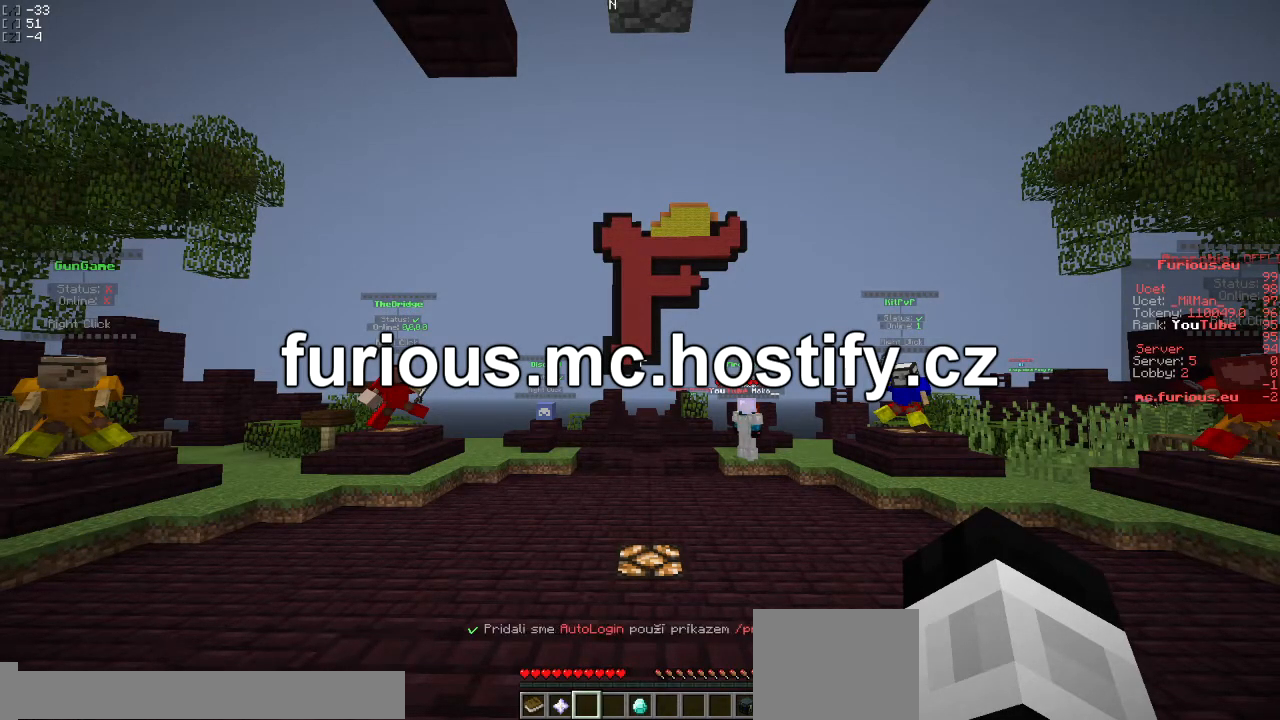
{"keys": ["d", "w"], "events": [[50, "w", "down"], [250, "d", "down"]]}
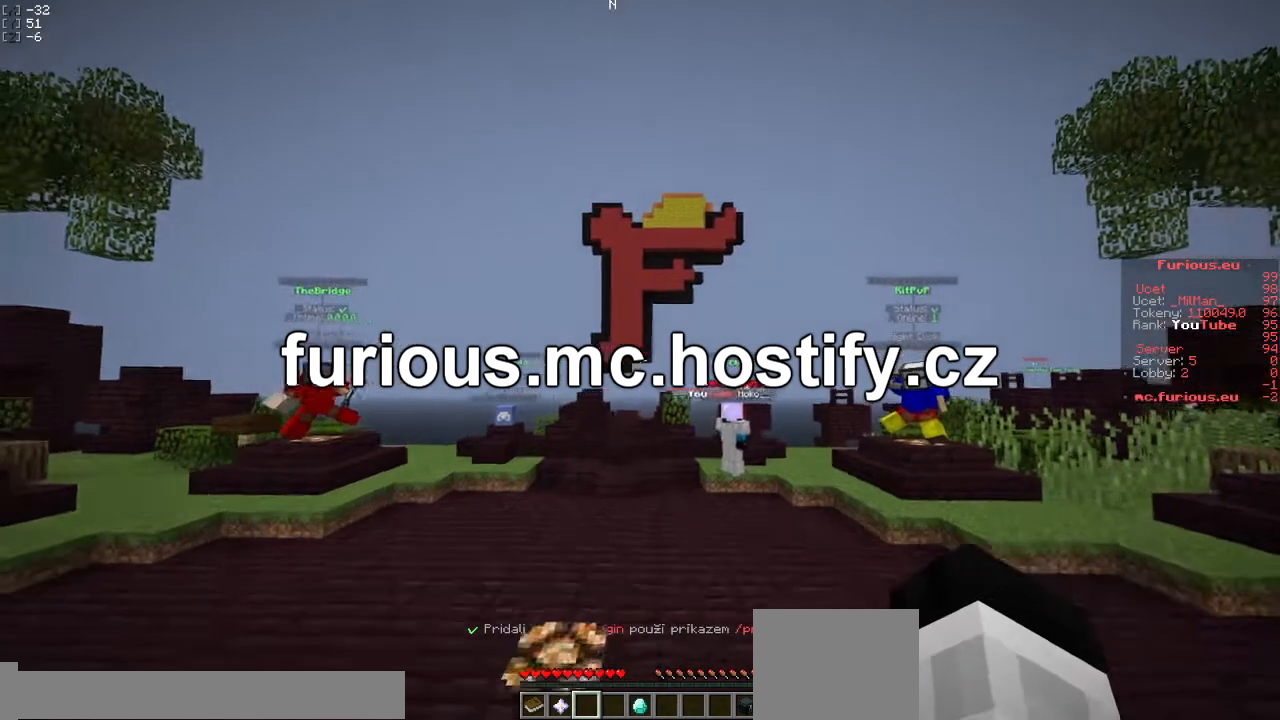
{"keys": ["d", "w"], "events": []}
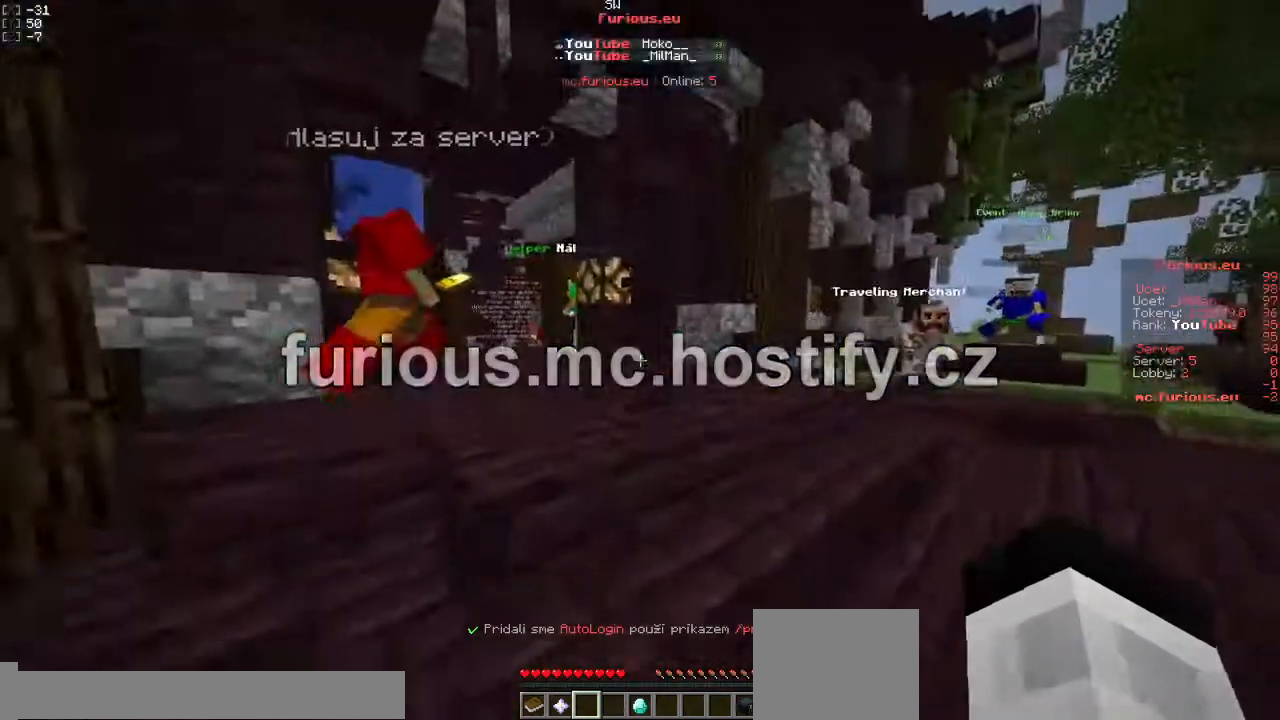
{"keys": [], "events": [[433, "w", "up"], [450, "d", "up"]]}
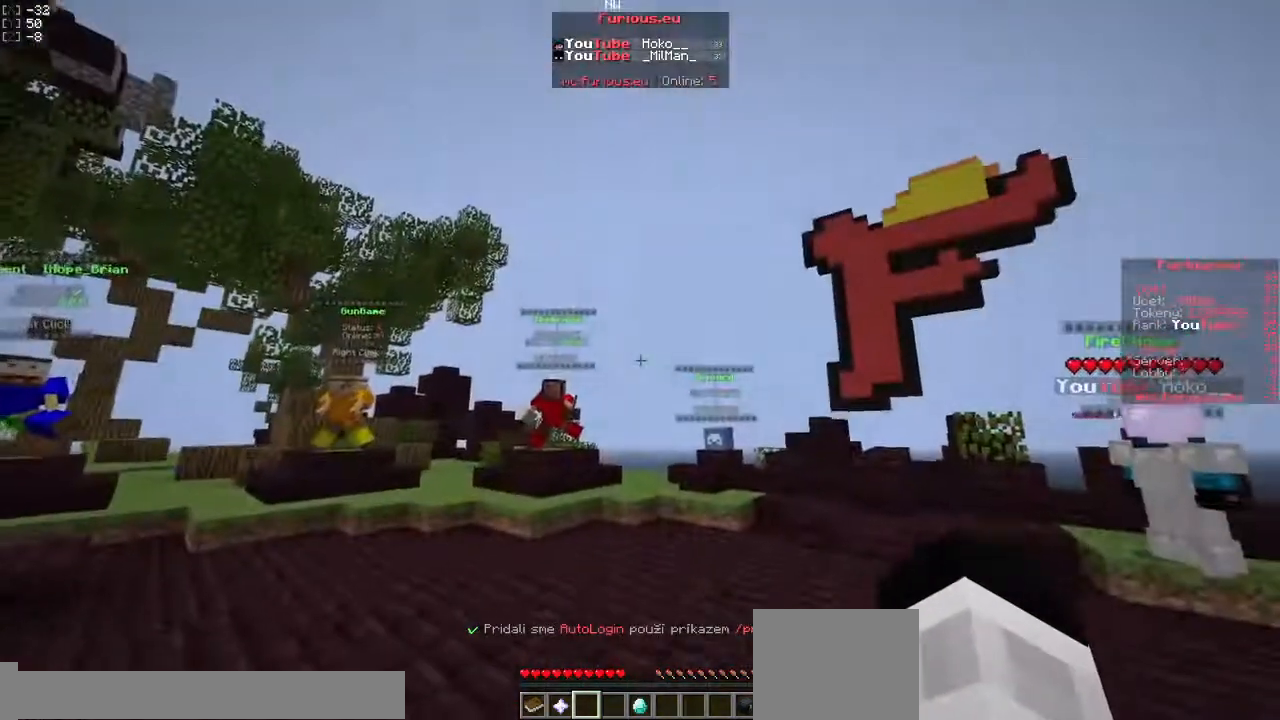
{"keys": [], "events": []}
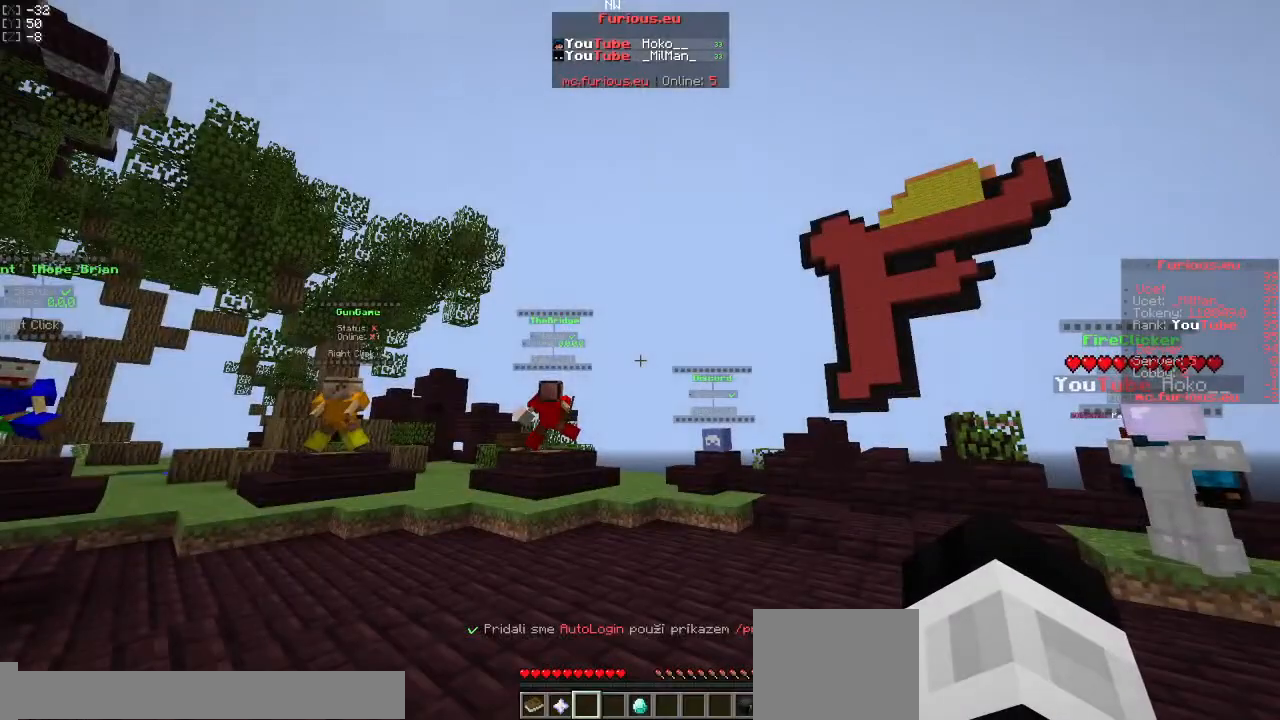
{"keys": [], "events": []}